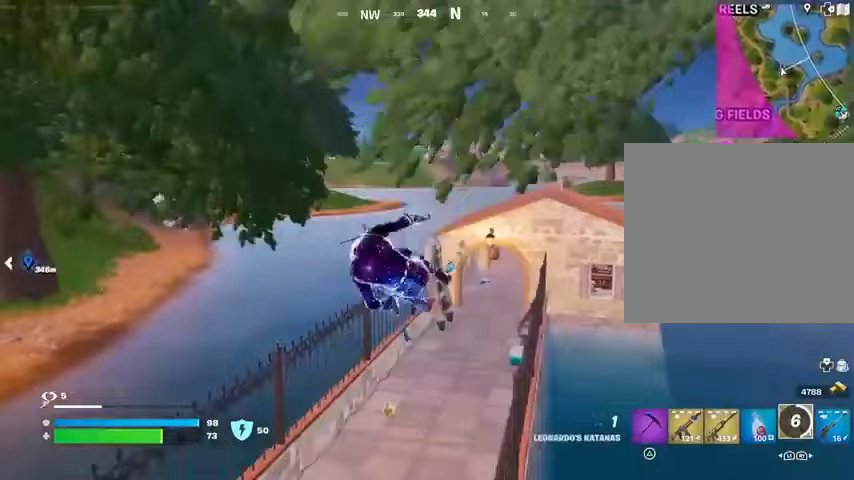
Gameplay with a controller (PlayStation layout); each line is a JSON object with the inputs held at the frame after it. "events" lists button and stick changes between this image and that frame as [ms after this image, input, new state], when the widget could be followed in between.
{"buttons": ["CROSS"], "left_stick": "up", "right_stick": "center", "events": [[133, "CROSS", "down"], [233, "CROSS", "up"], [300, "left_stick", "up"], [500, "CROSS", "down"]]}
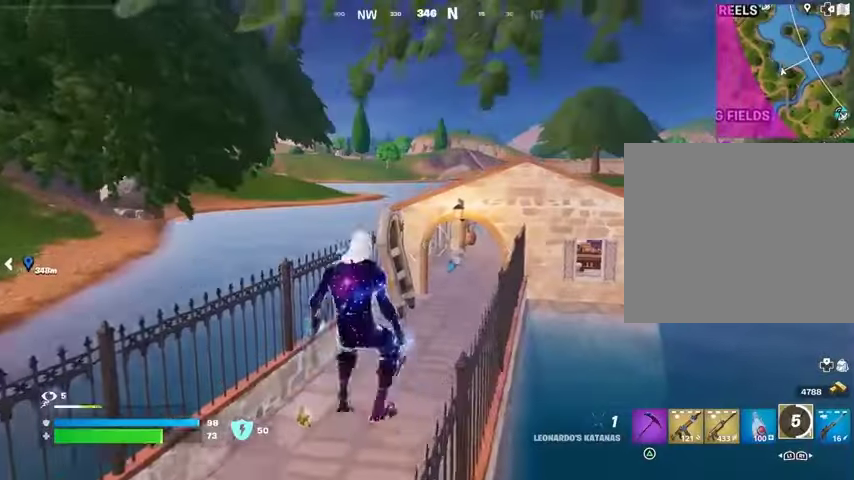
{"buttons": [], "left_stick": "up-right", "right_stick": "right", "events": [[67, "CROSS", "up"], [433, "left_stick", "up-right"], [467, "right_stick", "right"]]}
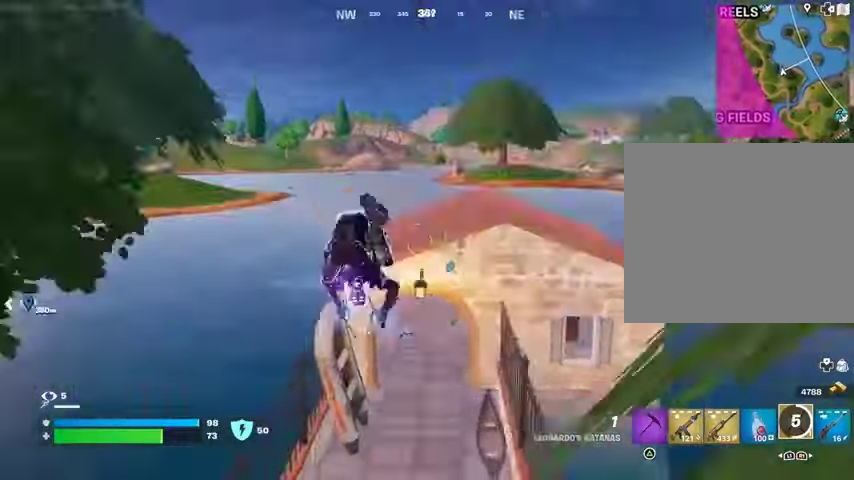
{"buttons": ["CROSS"], "left_stick": "up", "right_stick": "center", "events": [[33, "right_stick", "center"], [333, "left_stick", "up"], [433, "CROSS", "down"]]}
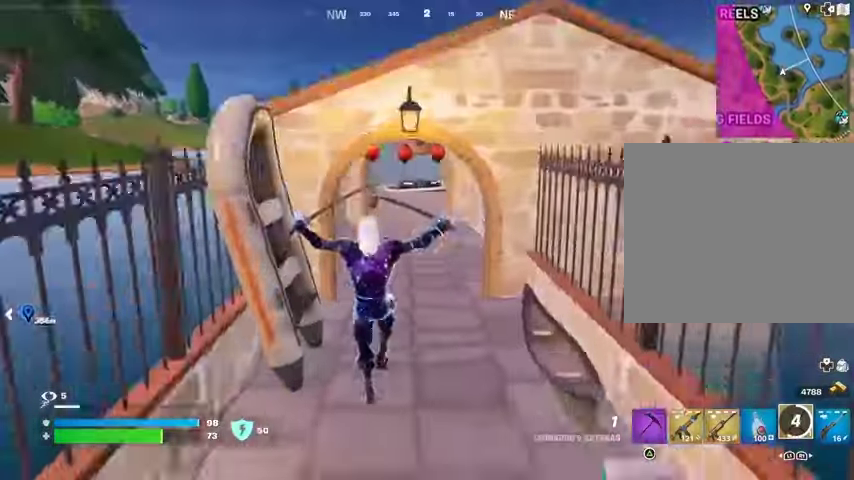
{"buttons": [], "left_stick": "up", "right_stick": "center", "events": [[33, "CROSS", "up"]]}
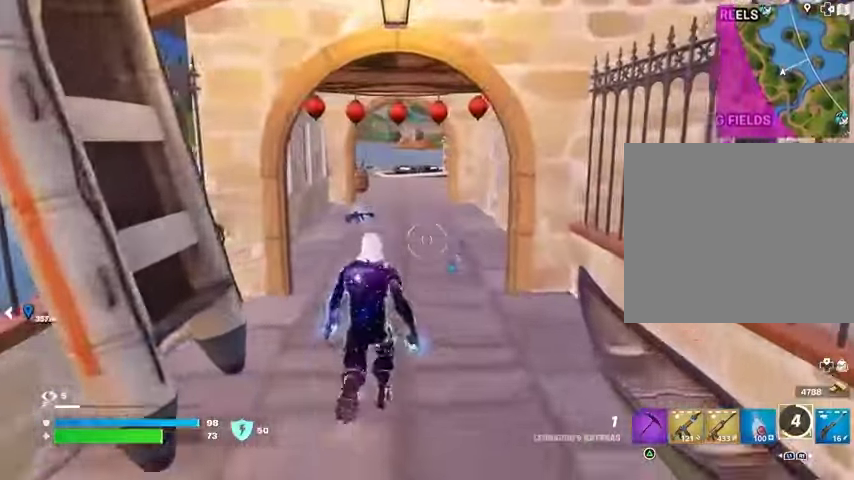
{"buttons": [], "left_stick": "up", "right_stick": "center", "events": [[167, "L3", "down"], [300, "L3", "up"]]}
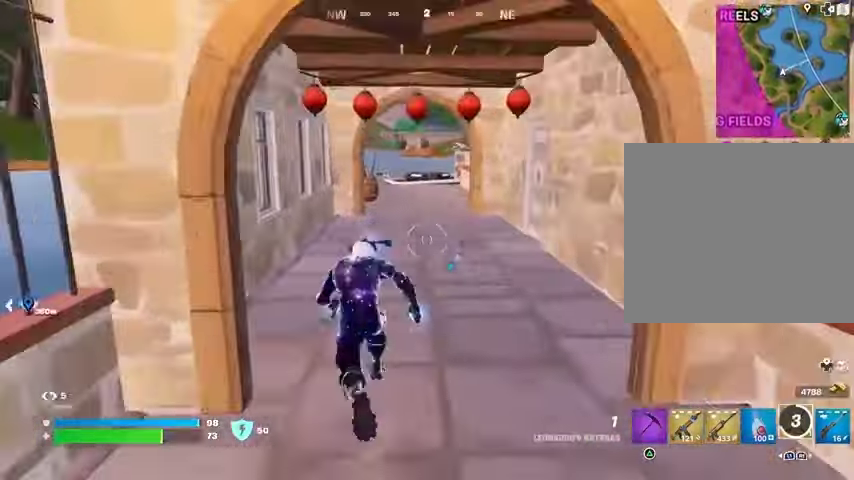
{"buttons": [], "left_stick": "up", "right_stick": "center", "events": [[67, "L1", "down"], [133, "L1", "up"], [200, "L1", "down"], [300, "L1", "up"]]}
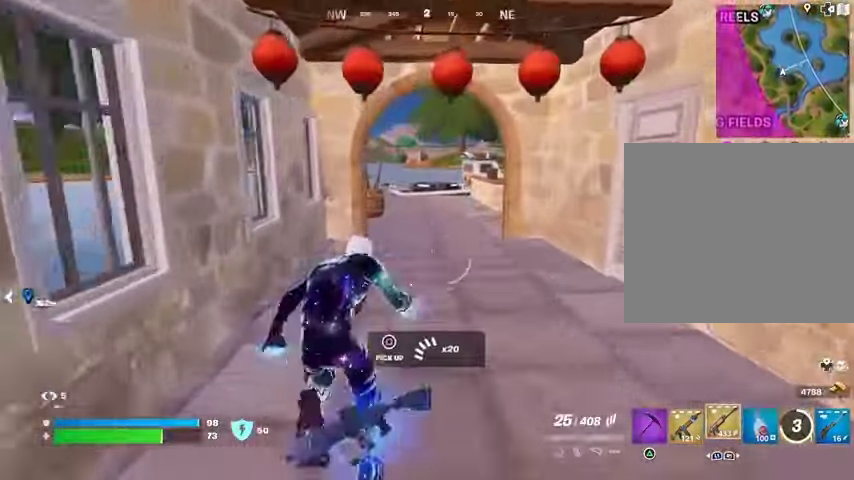
{"buttons": [], "left_stick": "up", "right_stick": "center", "events": []}
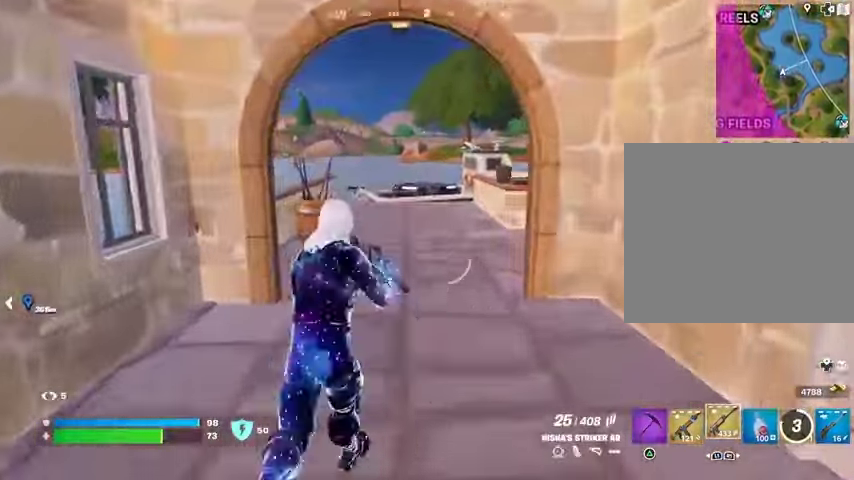
{"buttons": [], "left_stick": "up-left", "right_stick": "right", "events": [[367, "right_stick", "right"], [500, "left_stick", "up-left"]]}
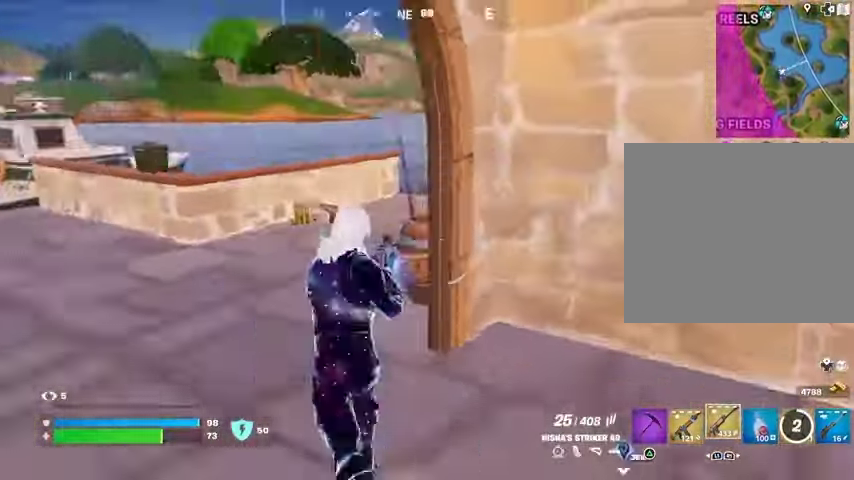
{"buttons": [], "left_stick": "up-right", "right_stick": "left", "events": [[100, "right_stick", "center"], [233, "right_stick", "left"], [267, "left_stick", "up"], [400, "left_stick", "up-right"]]}
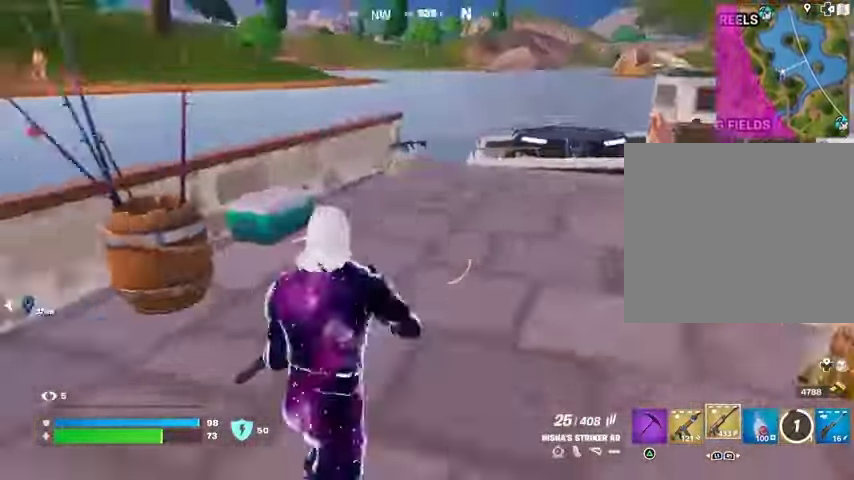
{"buttons": ["R2"], "left_stick": "up-right", "right_stick": "down-left", "events": [[167, "right_stick", "center"], [367, "R2", "down"], [500, "right_stick", "down-left"]]}
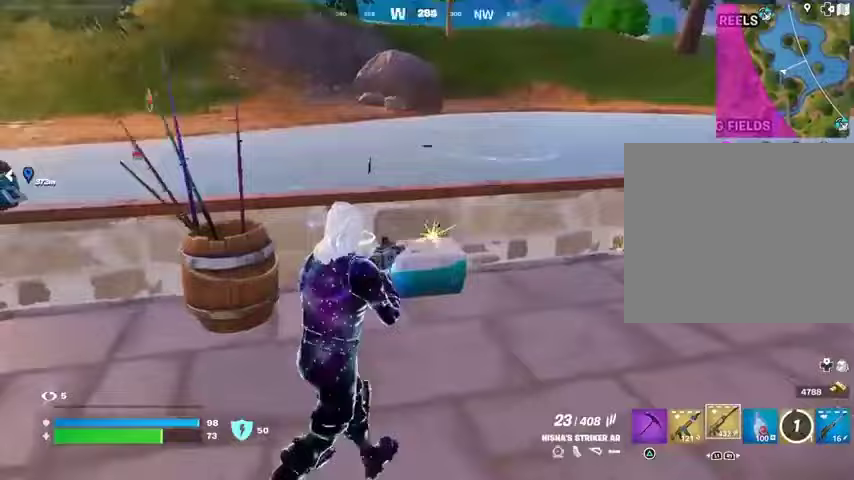
{"buttons": [], "left_stick": "down-right", "right_stick": "left", "events": [[333, "left_stick", "right"], [400, "R2", "up"], [467, "right_stick", "left"], [500, "left_stick", "down-right"]]}
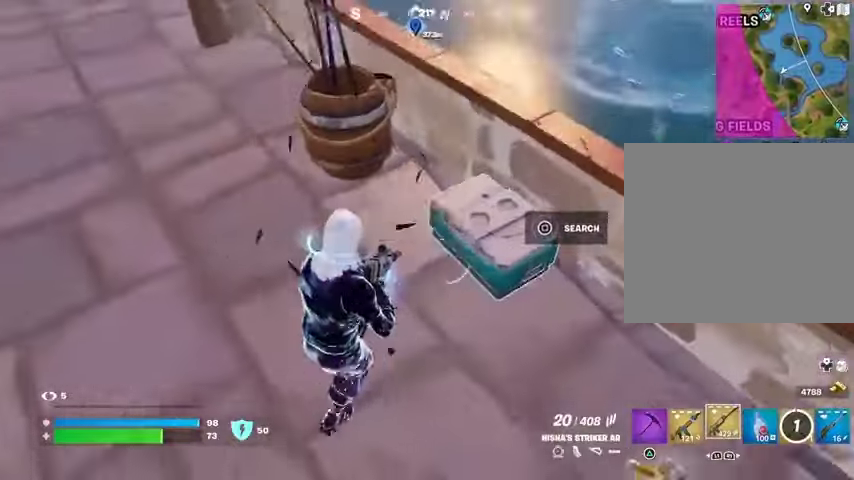
{"buttons": [], "left_stick": "down", "right_stick": "center", "events": [[100, "right_stick", "center"], [200, "right_stick", "up"], [233, "left_stick", "down"], [267, "R2", "down"], [300, "right_stick", "center"], [500, "R2", "up"]]}
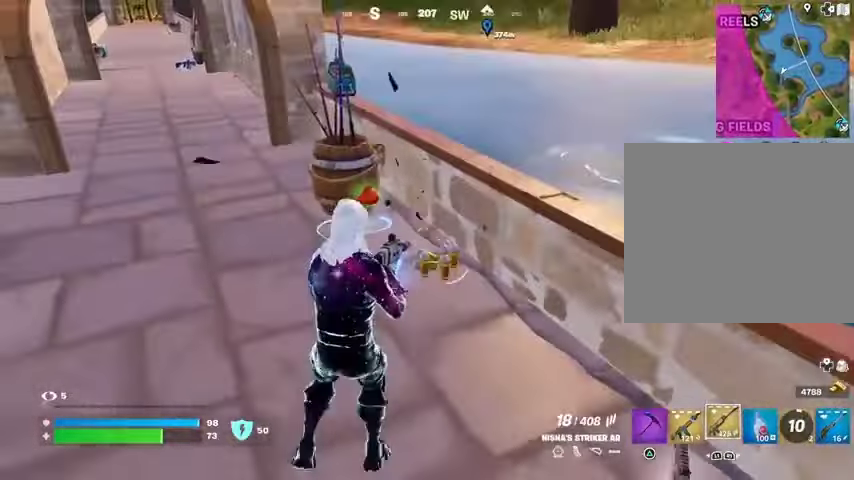
{"buttons": [], "left_stick": "up-left", "right_stick": "center", "events": [[133, "left_stick", "up-left"], [400, "SQUARE", "down"], [500, "SQUARE", "up"]]}
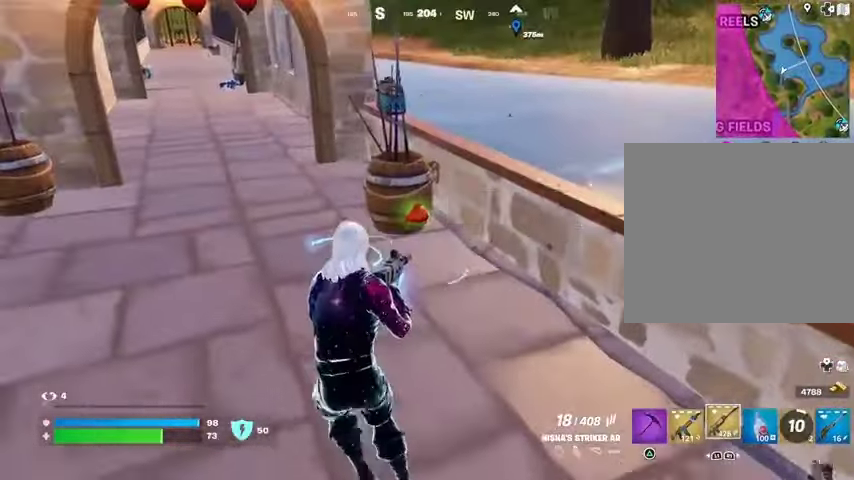
{"buttons": [], "left_stick": "up", "right_stick": "center", "events": [[100, "left_stick", "up"]]}
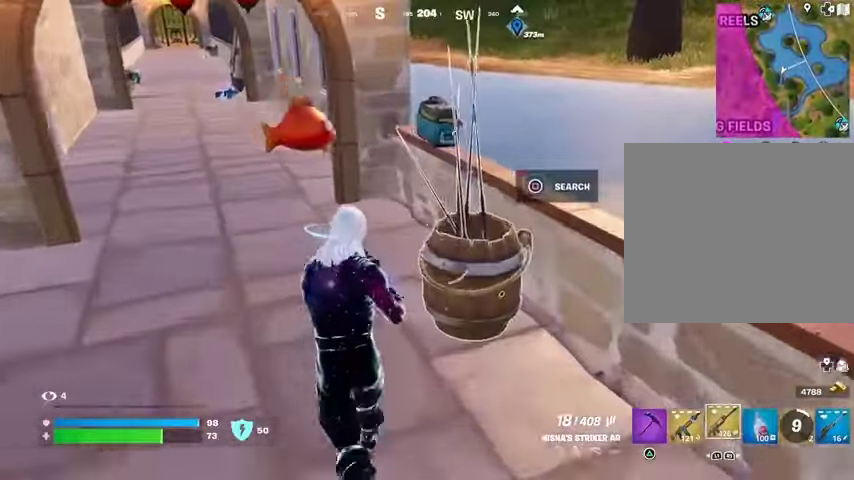
{"buttons": [], "left_stick": "center", "right_stick": "left", "events": [[100, "right_stick", "left"], [467, "left_stick", "center"]]}
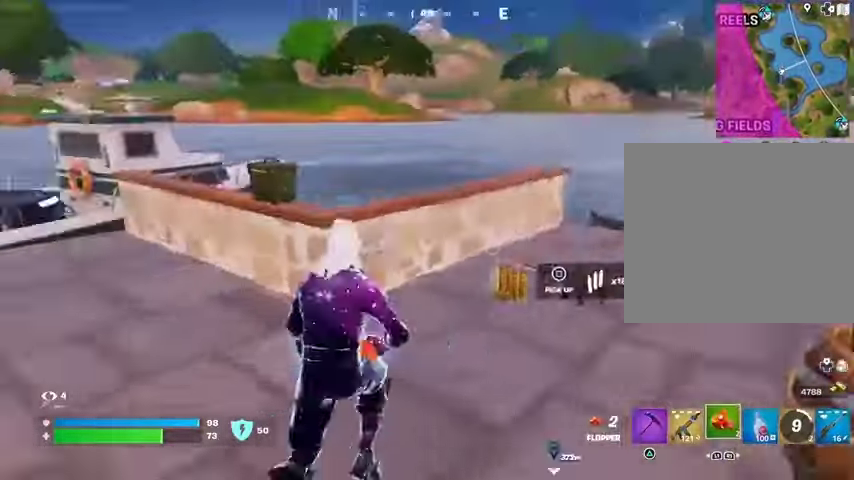
{"buttons": [], "left_stick": "center", "right_stick": "center", "events": [[100, "R2", "down"], [167, "right_stick", "up-left"], [267, "right_stick", "center"], [300, "R2", "up"]]}
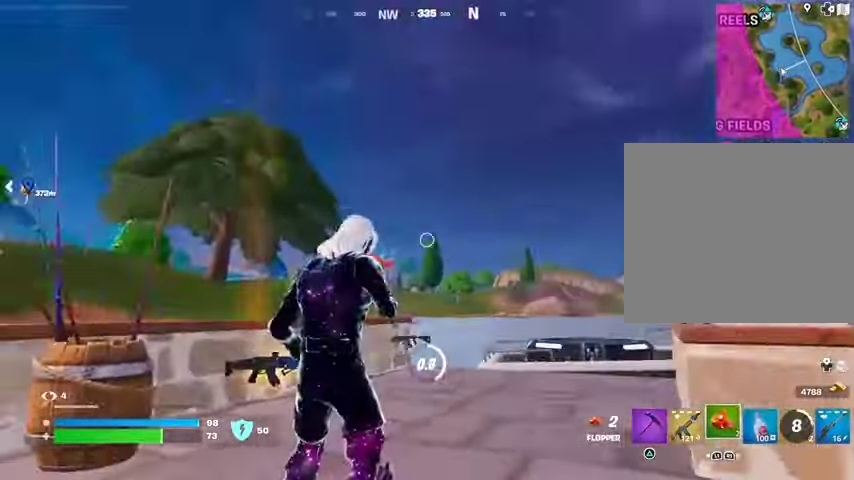
{"buttons": [], "left_stick": "up-right", "right_stick": "center", "events": [[133, "right_stick", "down-left"], [333, "right_stick", "center"], [433, "left_stick", "up-right"]]}
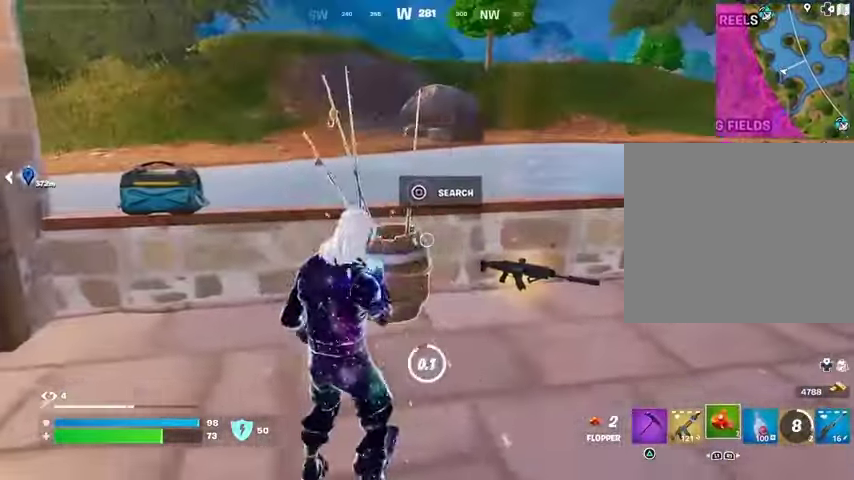
{"buttons": [], "left_stick": "up-right", "right_stick": "center", "events": [[400, "SQUARE", "down"], [467, "SQUARE", "up"]]}
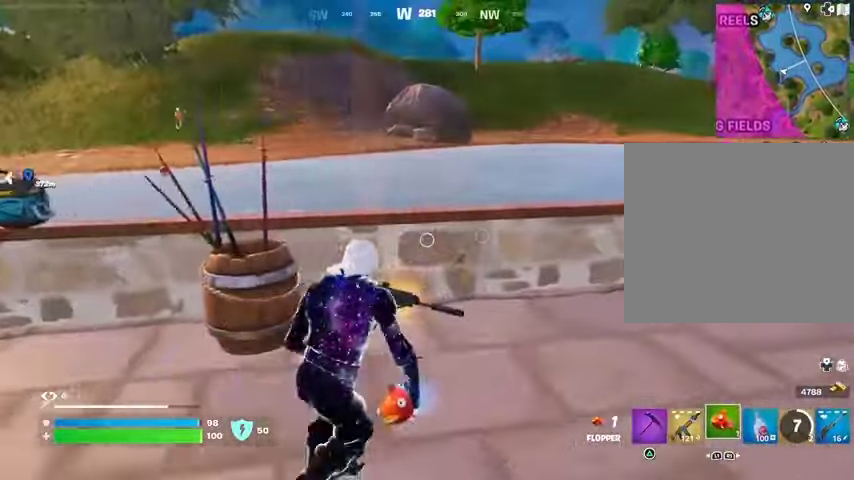
{"buttons": [], "left_stick": "up", "right_stick": "center", "events": [[100, "right_stick", "right"], [300, "left_stick", "up"], [300, "right_stick", "center"]]}
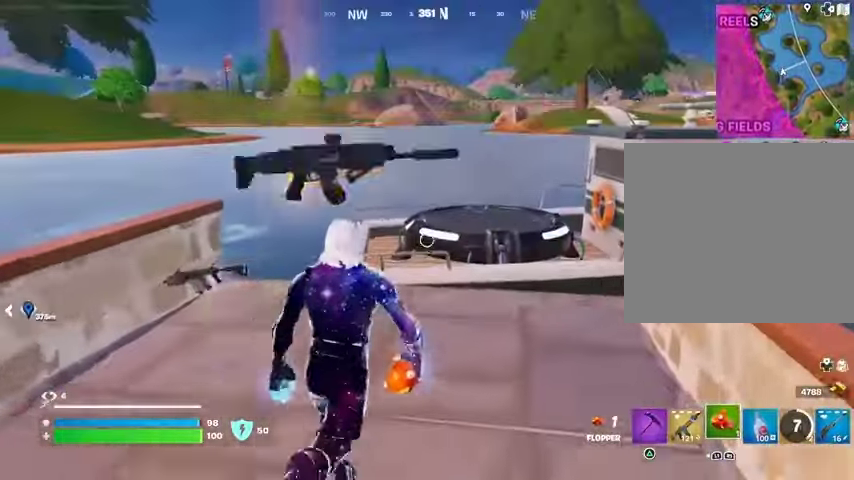
{"buttons": [], "left_stick": "up", "right_stick": "center", "events": [[233, "L3", "down"], [333, "L3", "up"]]}
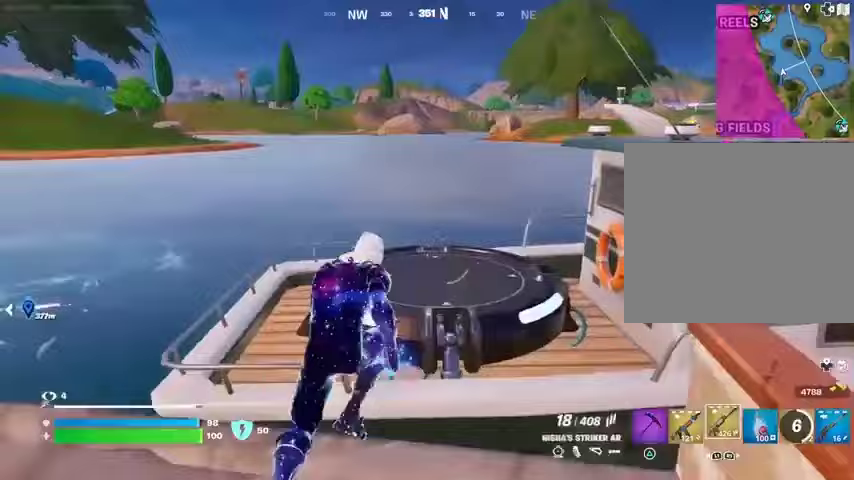
{"buttons": [], "left_stick": "up-left", "right_stick": "center", "events": [[67, "right_stick", "right"], [233, "left_stick", "up-left"], [233, "right_stick", "center"], [267, "CROSS", "down"], [333, "CROSS", "up"]]}
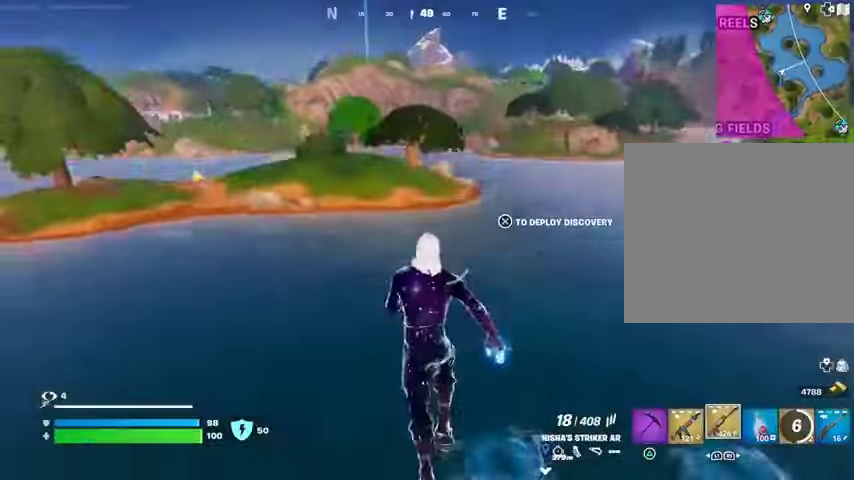
{"buttons": [], "left_stick": "up-left", "right_stick": "center", "events": []}
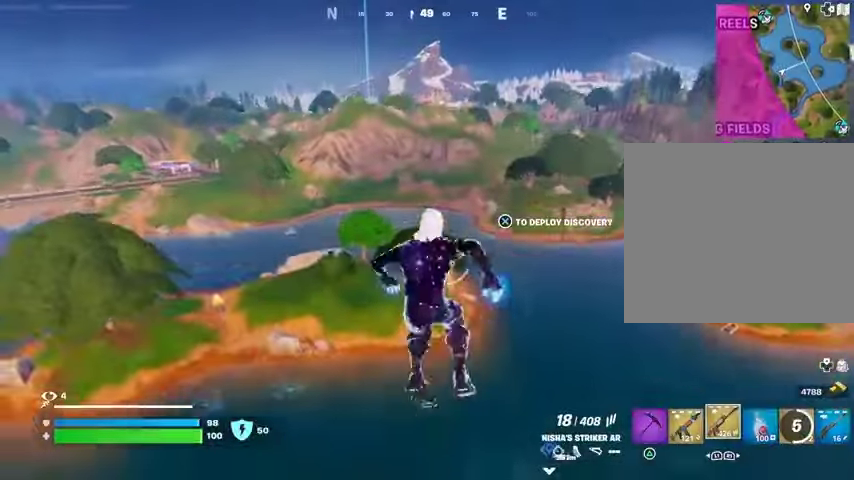
{"buttons": [], "left_stick": "up-left", "right_stick": "center", "events": []}
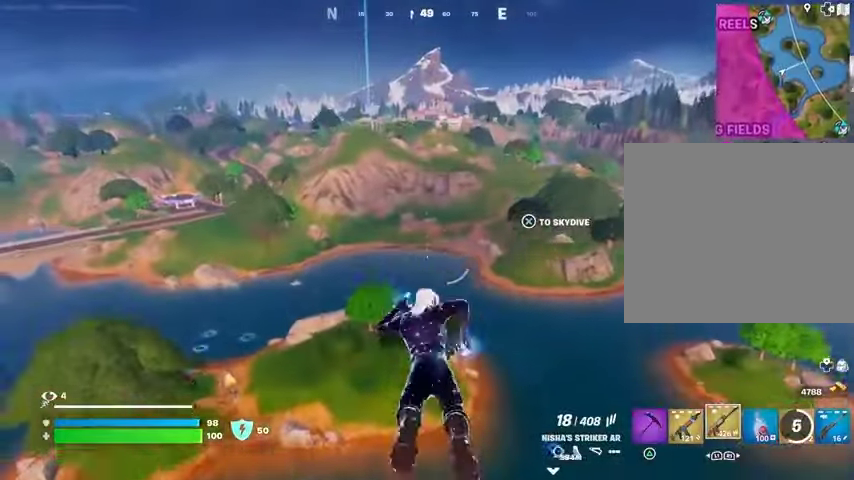
{"buttons": [], "left_stick": "up", "right_stick": "left", "events": [[67, "left_stick", "up"], [467, "right_stick", "left"]]}
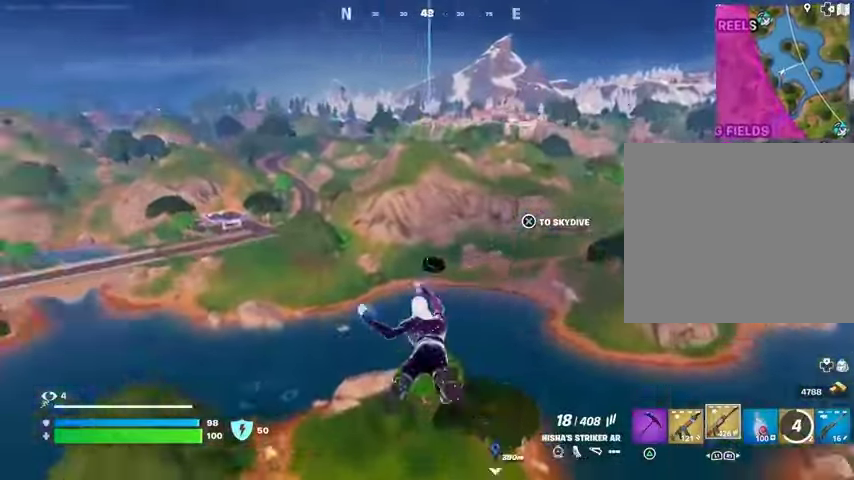
{"buttons": [], "left_stick": "up-right", "right_stick": "center", "events": [[100, "left_stick", "up-right"], [167, "right_stick", "center"], [433, "L3", "down"], [500, "L3", "up"]]}
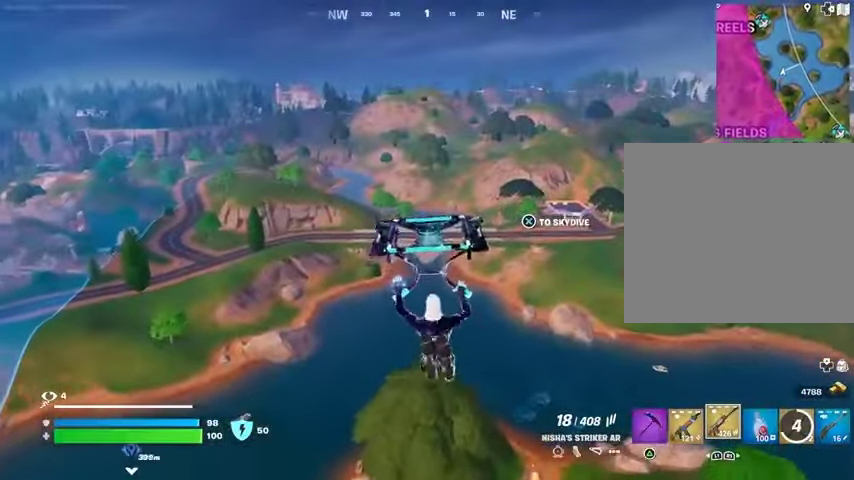
{"buttons": [], "left_stick": "center", "right_stick": "center", "events": [[100, "L3", "down"], [167, "L3", "up"], [400, "left_stick", "center"]]}